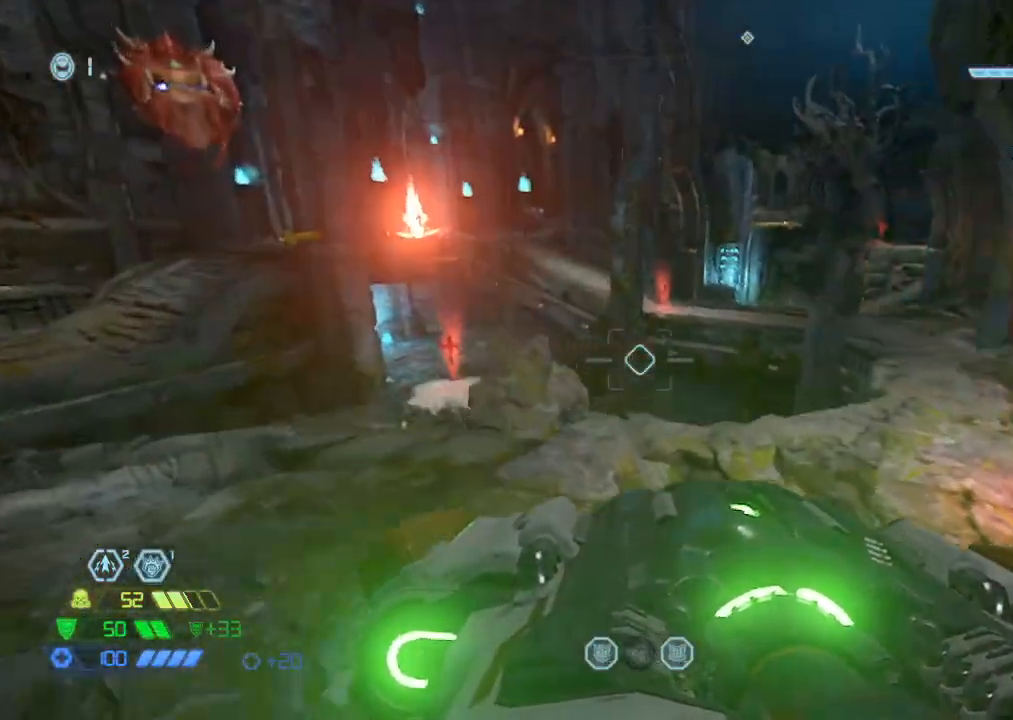
Gameplay with keyboard and mouse; each line is a JSON object with the keys and mouse buttons held at the frame after it. "events" lists presses ("down") and releases ("up") of "1", "2", "3", "4", "5", "a", "b", "c", "ctrl", "d", "e", "f", "g", "q", "r", "s", "shift", "space", "tab", "v", "w", "x", "z", "mouse_left", "mouse_wheel", "mouse_right", "mouse_mb4" and "mouse_mb5" between this image and that frame as [ms after this image, input, new state], when the widget could be followed in between. "mouse_left", "mouse_wheel", "mouse_right", "mouse_mb4", "mouse_mb5" = the "left", "wheel", "right", "mb4", "mb5" buttons of the "mouse" list. No other keys are recorded. "wheel" means that the mouse wheel is clicked or scrolled. Mouse movement is not recorded.
{"keys": ["a"], "mouse": [], "events": [[117, "w", "up"]]}
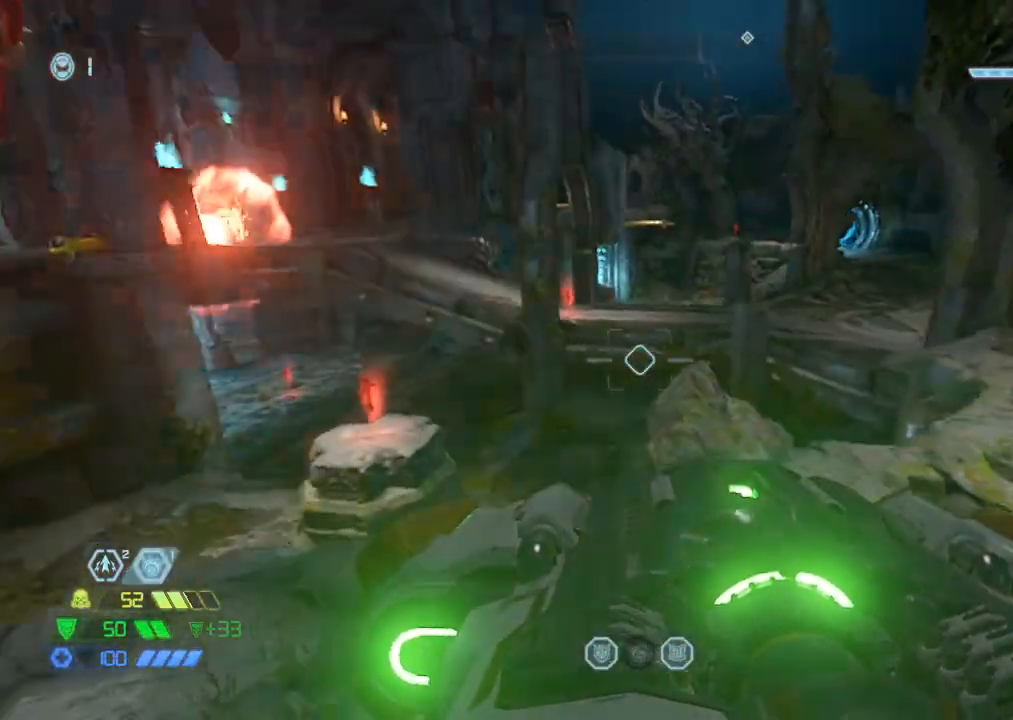
{"keys": ["a"], "mouse": ["left"], "events": [[34, "a", "up"], [34, "d", "down"], [134, "w", "down"], [367, "a", "down"], [367, "d", "up"], [417, "w", "up"], [467, "mouse_left", "down"]]}
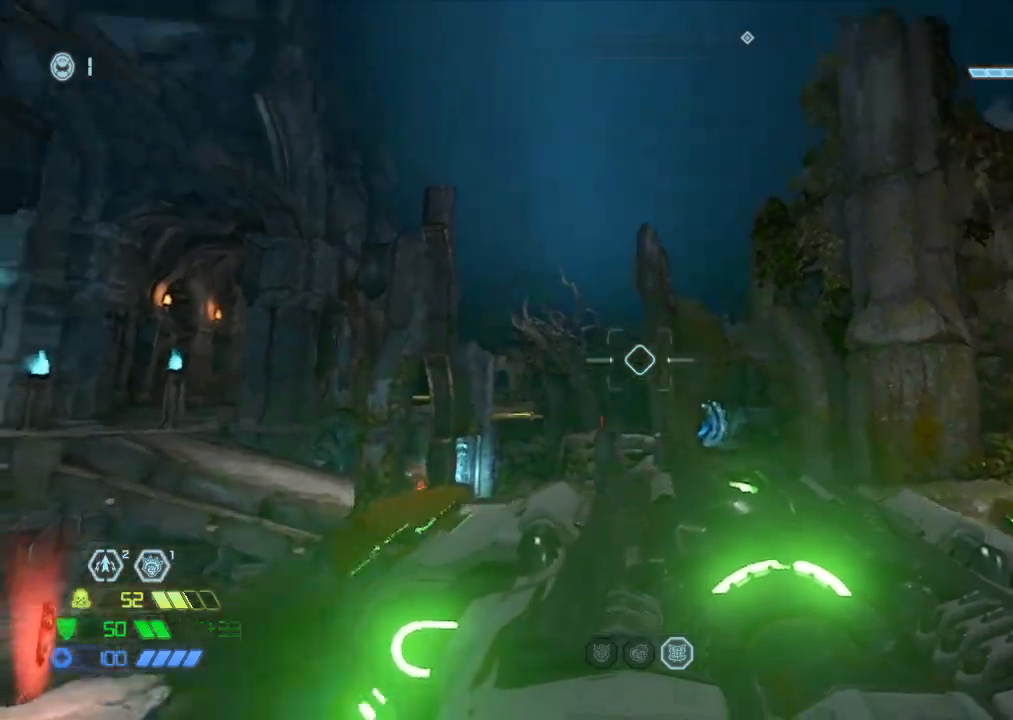
{"keys": ["d"], "mouse": [], "events": [[67, "mouse_left", "up"], [67, "s", "down"], [100, "space", "down"], [200, "space", "up"], [334, "a", "up"], [334, "s", "up"], [384, "d", "down"]]}
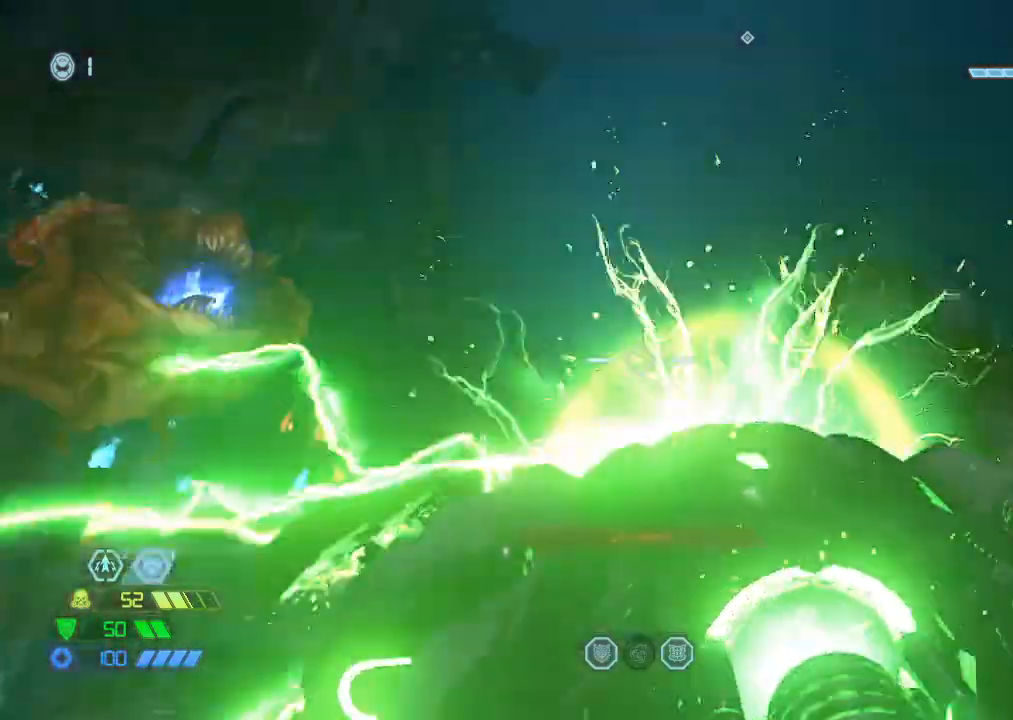
{"keys": ["d", "w"], "mouse": [], "events": [[450, "w", "down"]]}
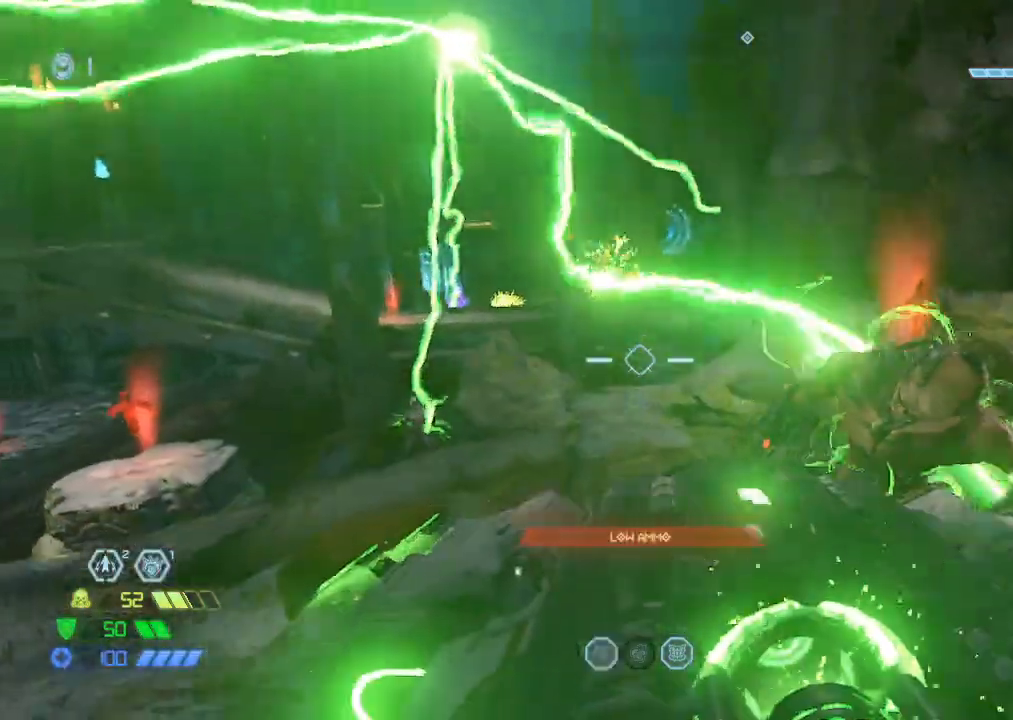
{"keys": ["d", "w"], "mouse": [], "events": [[134, "space", "down"], [217, "space", "up"]]}
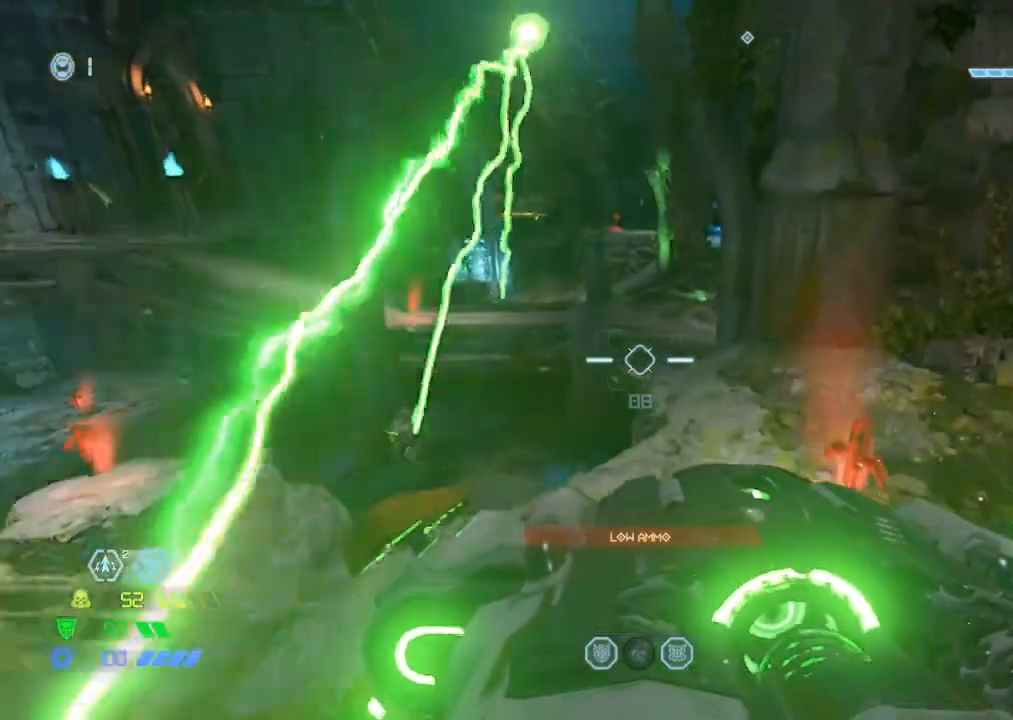
{"keys": ["d"], "mouse": [], "events": [[484, "w", "up"]]}
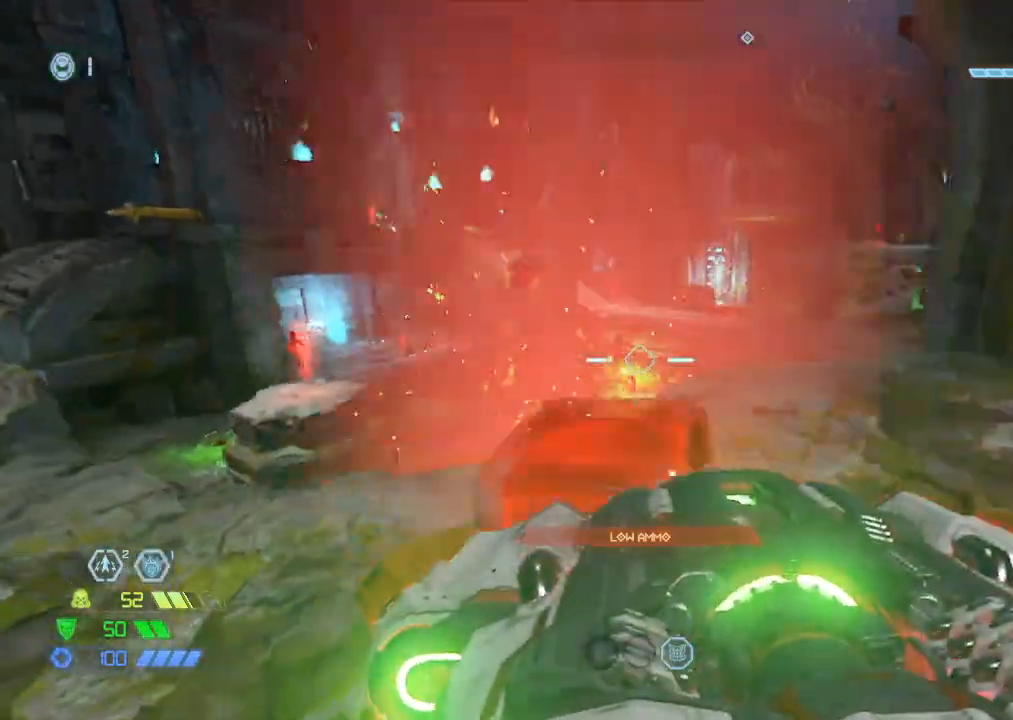
{"keys": ["a"], "mouse": [], "events": [[67, "space", "down"], [167, "space", "up"], [200, "w", "down"], [250, "a", "down"], [250, "d", "up"], [300, "w", "up"]]}
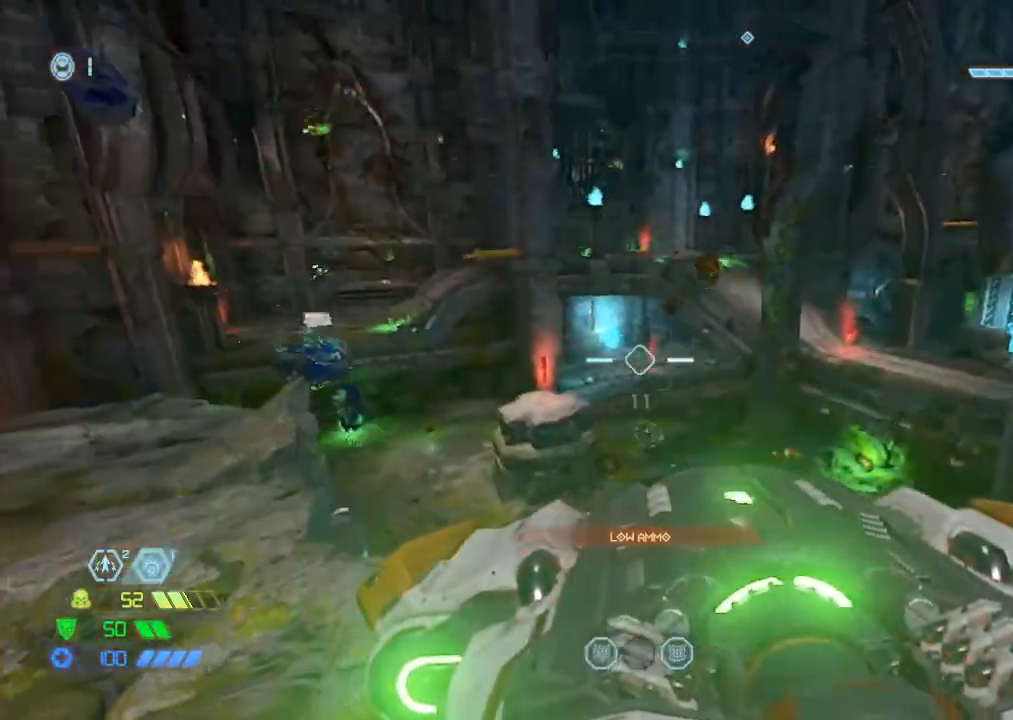
{"keys": ["a"], "mouse": [], "events": [[317, "r", "down"], [417, "r", "up"]]}
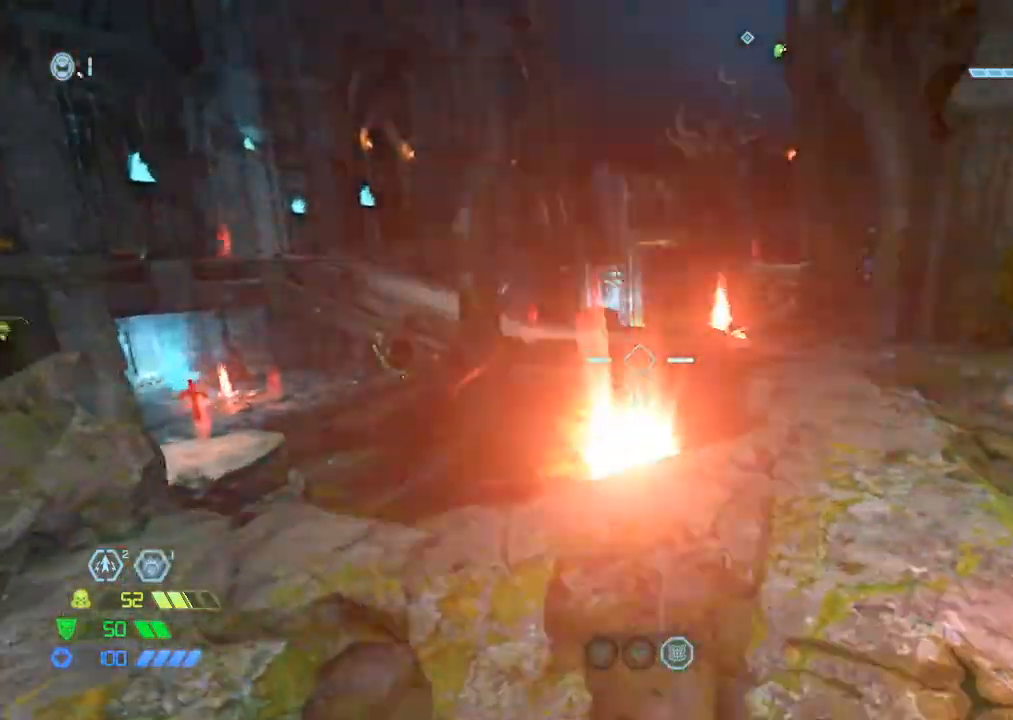
{"keys": ["d", "w"], "mouse": [], "events": [[200, "w", "down"], [250, "a", "up"], [250, "d", "down"]]}
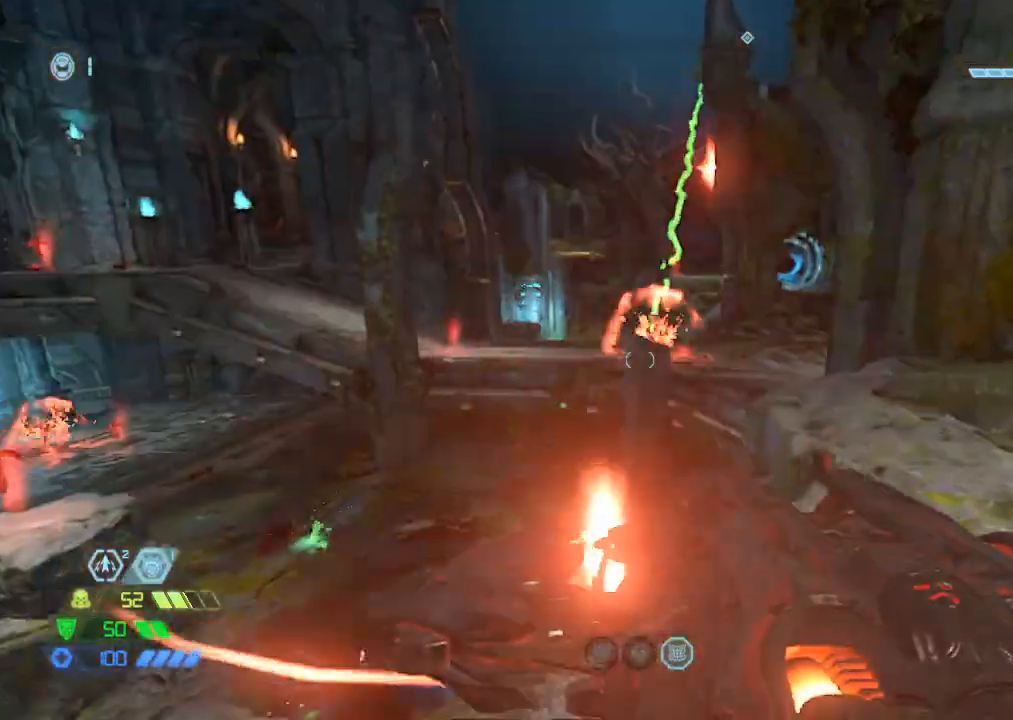
{"keys": ["w"], "mouse": [], "events": [[117, "d", "up"]]}
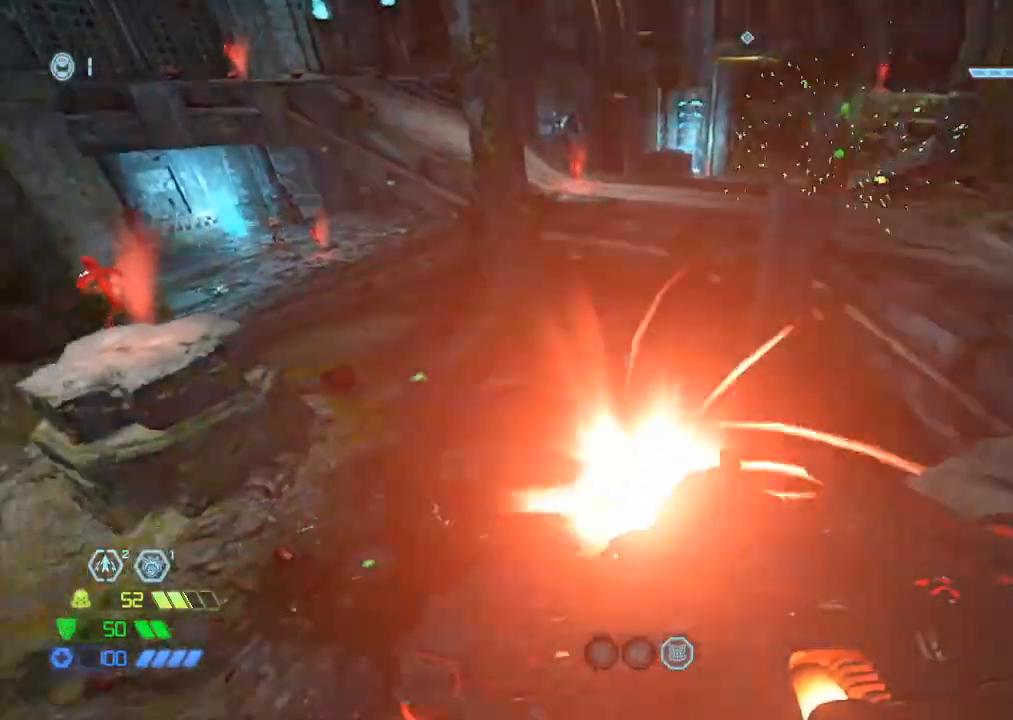
{"keys": [], "mouse": [], "events": [[267, "w", "up"], [317, "w", "down"], [450, "w", "up"]]}
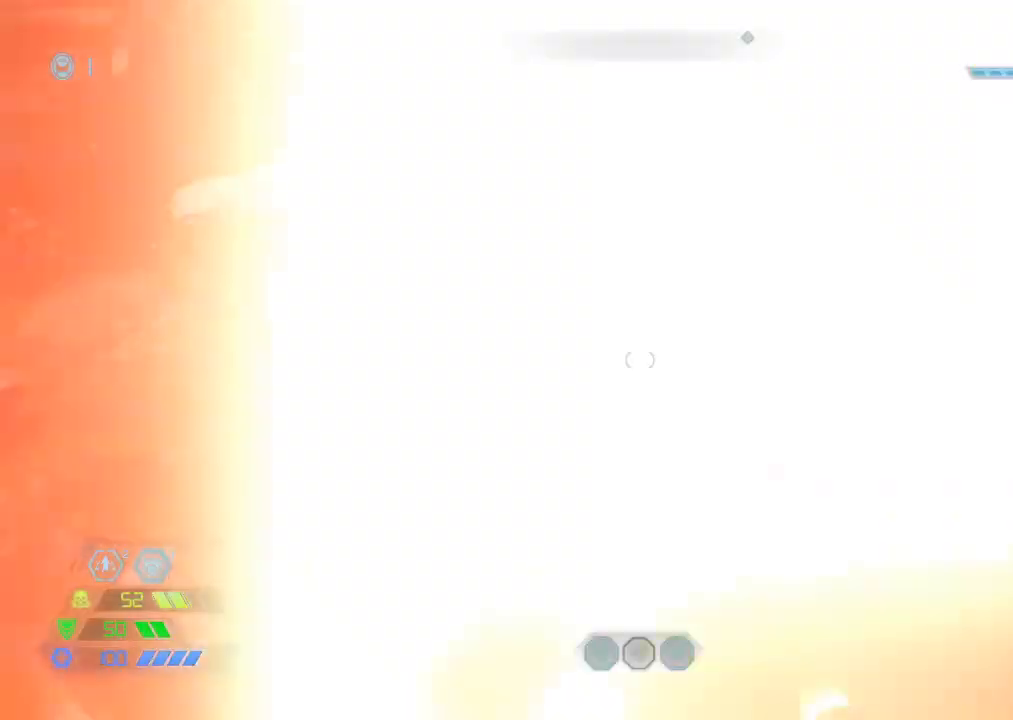
{"keys": ["a"], "mouse": [], "events": [[67, "z", "down"], [150, "z", "up"], [484, "a", "down"]]}
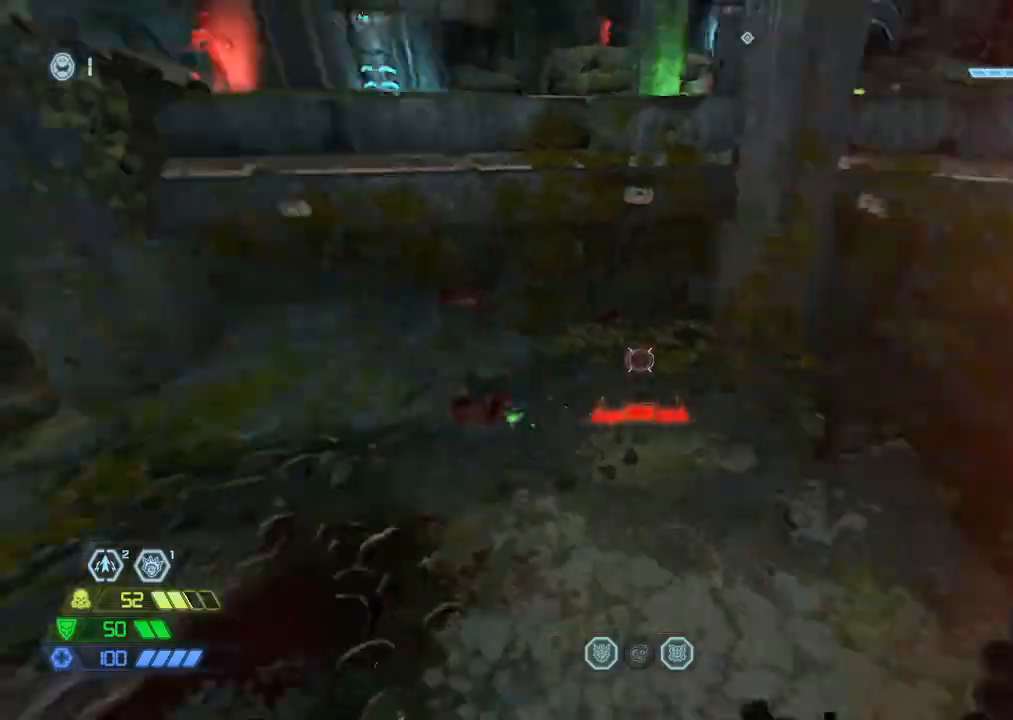
{"keys": ["w"], "mouse": [], "events": [[67, "a", "up"], [67, "s", "down"], [167, "d", "down"], [167, "s", "up"], [300, "d", "up"], [300, "w", "down"]]}
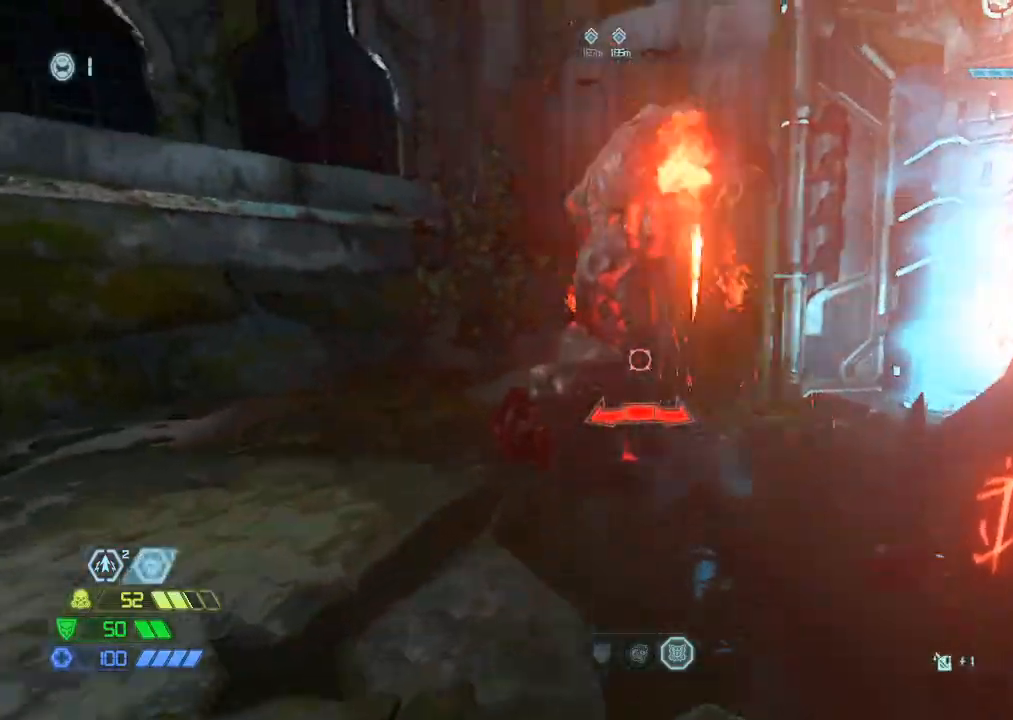
{"keys": ["d"], "mouse": [], "events": [[184, "mouse_left", "down"], [267, "mouse_left", "up"], [367, "d", "down"], [367, "w", "up"]]}
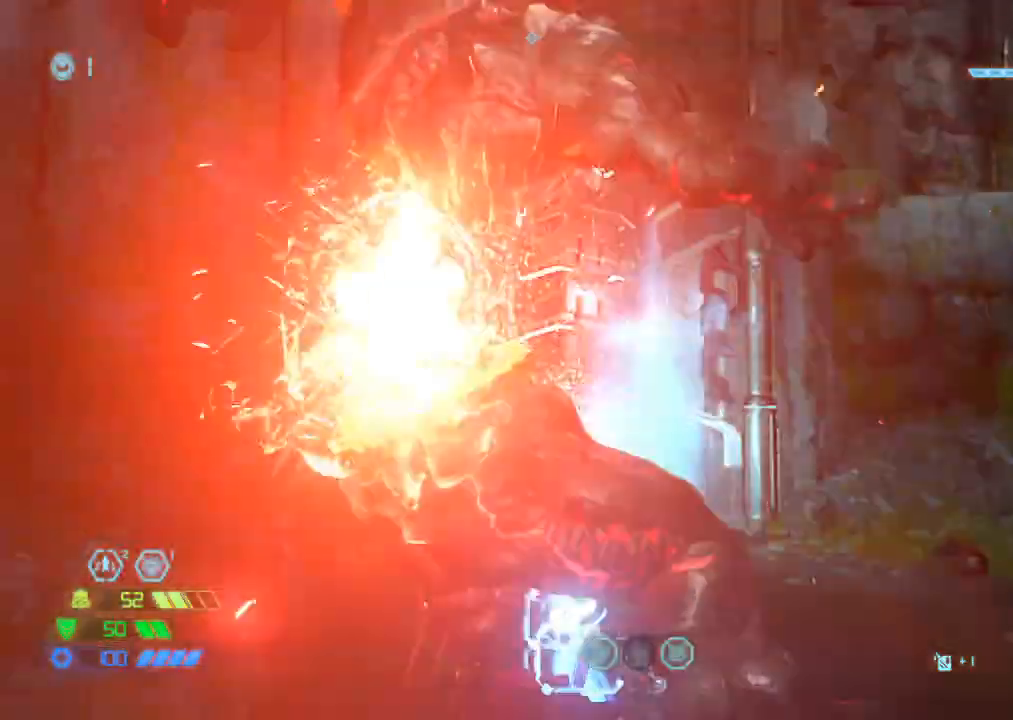
{"keys": ["d", "w"], "mouse": [], "events": [[100, "w", "down"]]}
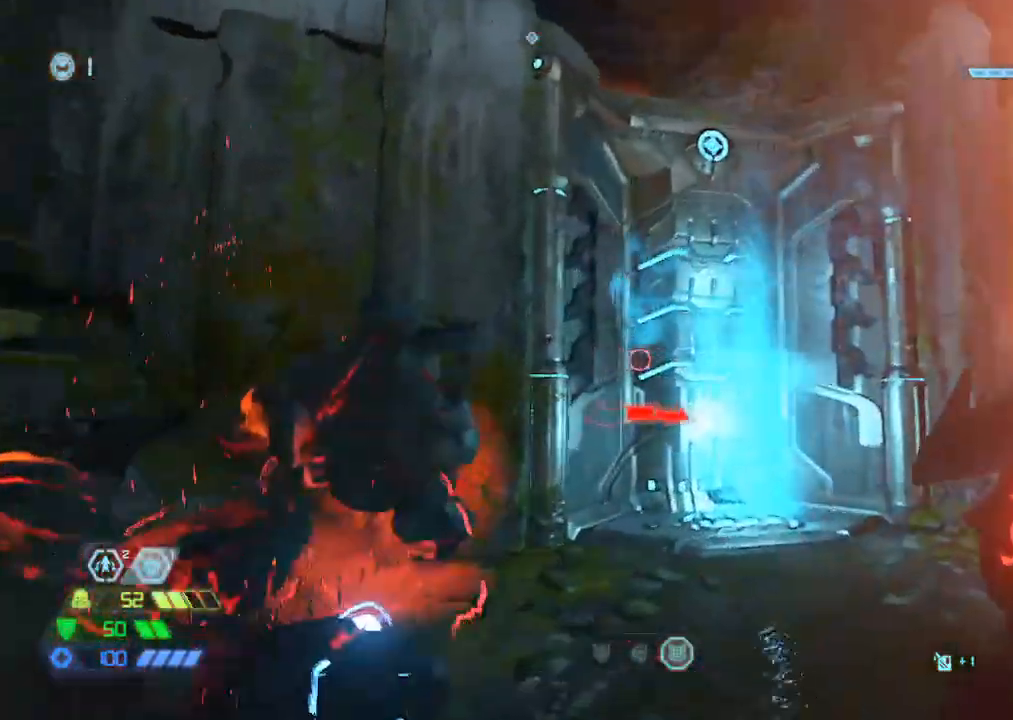
{"keys": ["d", "w"], "mouse": [], "events": []}
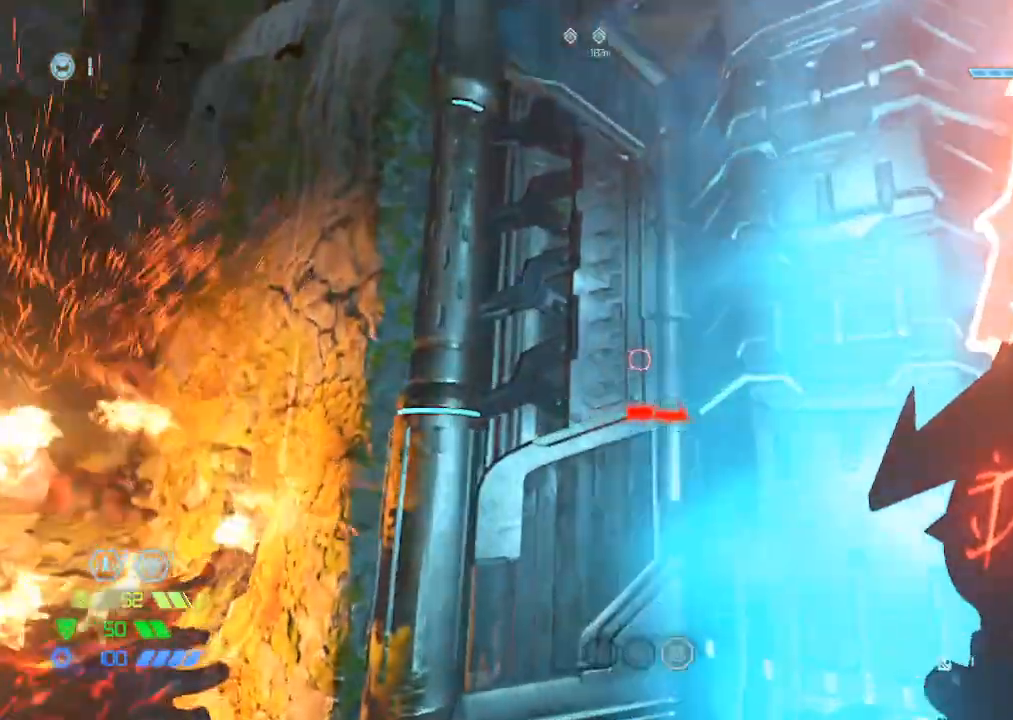
{"keys": ["a", "s"], "mouse": [], "events": [[167, "d", "up"], [200, "w", "up"], [367, "s", "down"], [467, "a", "down"]]}
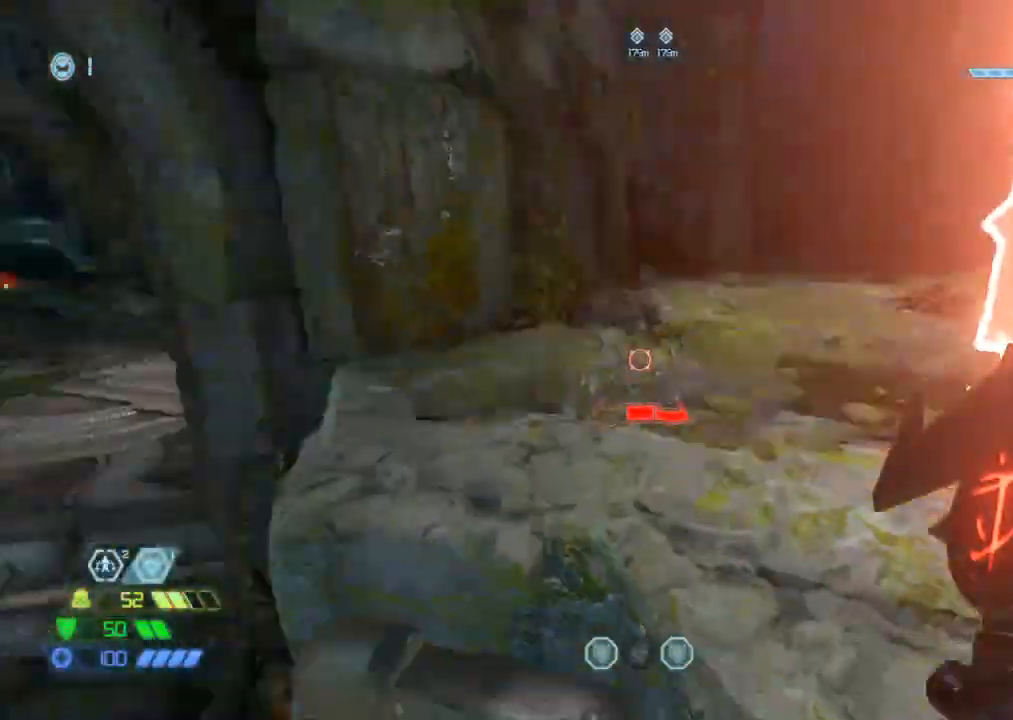
{"keys": ["w"], "mouse": [], "events": [[17, "s", "up"], [67, "a", "up"], [117, "d", "down"], [300, "d", "up"], [500, "w", "down"]]}
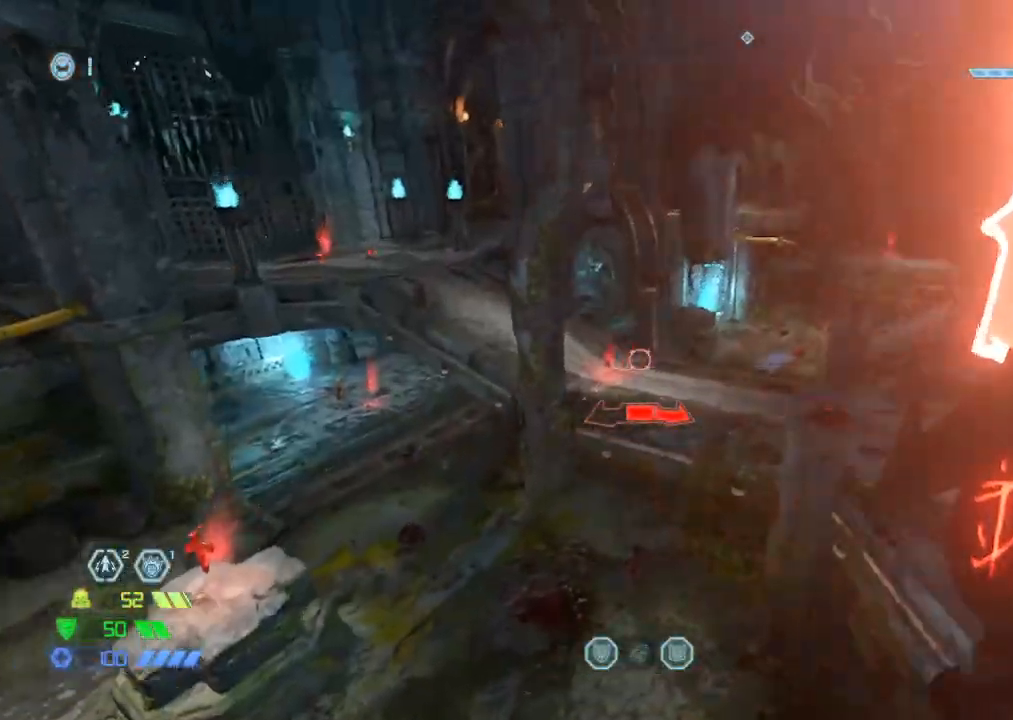
{"keys": ["d", "w"], "mouse": [], "events": [[84, "a", "down"], [217, "a", "up"], [317, "d", "down"]]}
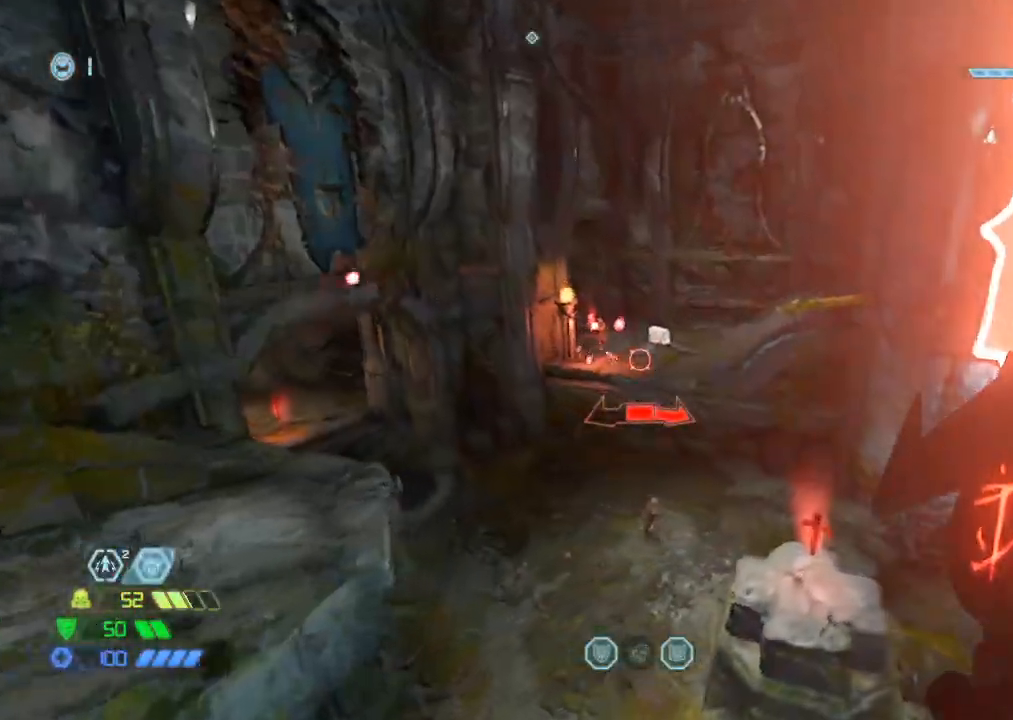
{"keys": ["d", "w"], "mouse": [], "events": [[150, "d", "up"], [250, "a", "down"], [284, "a", "up"], [284, "space", "down"], [384, "d", "down"], [484, "space", "up"]]}
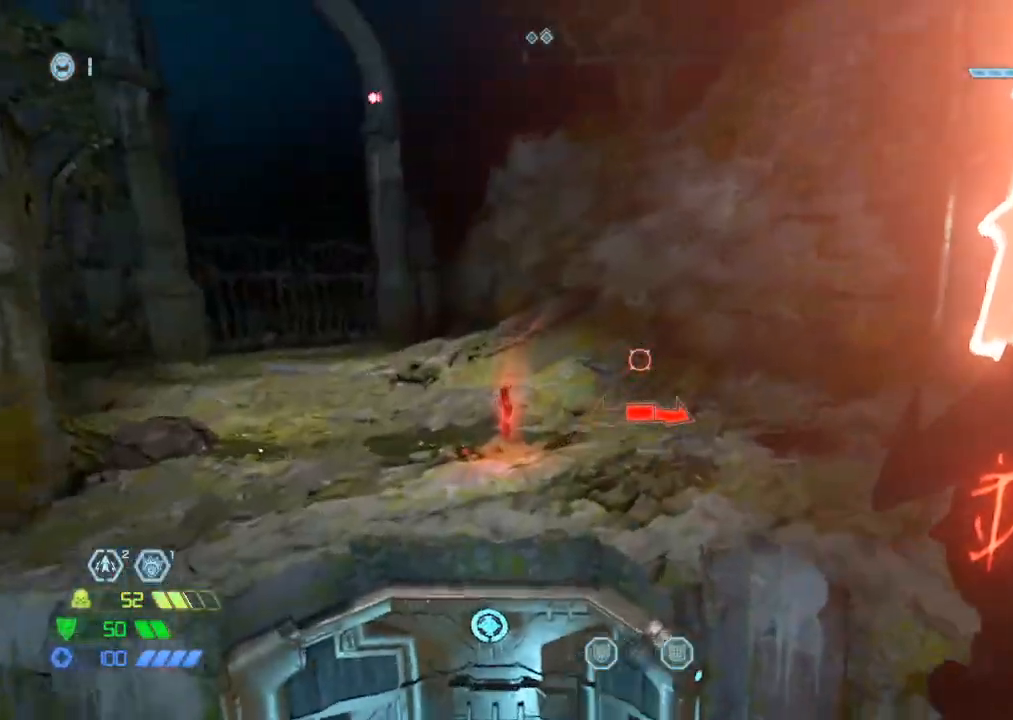
{"keys": ["d"], "mouse": [], "events": [[17, "d", "up"], [200, "d", "down"], [400, "w", "up"]]}
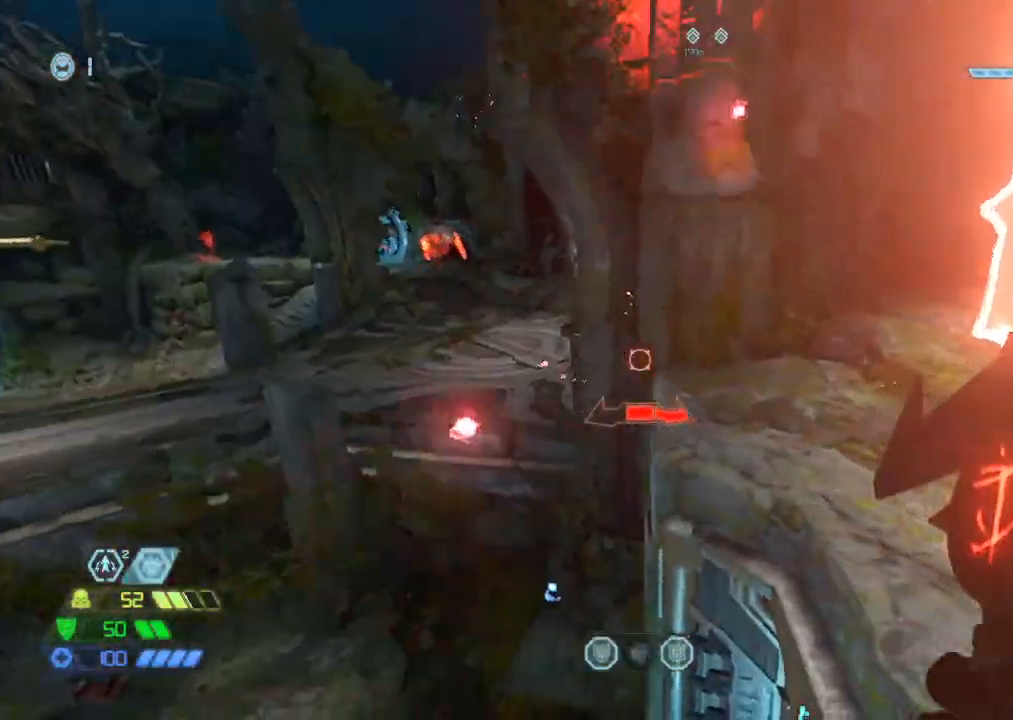
{"keys": ["s", "space"], "mouse": [], "events": [[84, "d", "up"], [84, "w", "down"], [217, "r", "down"], [317, "r", "up"], [317, "w", "up"], [417, "s", "down"], [500, "space", "down"]]}
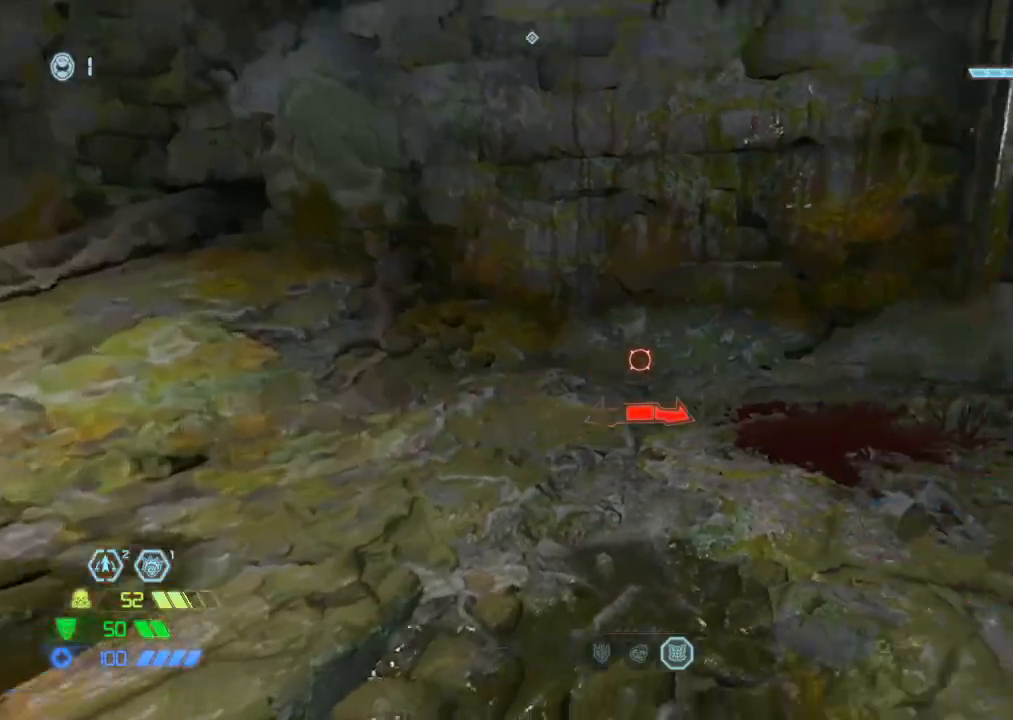
{"keys": ["w", "z"], "mouse": [], "events": [[150, "mouse_left", "down"], [150, "s", "up"], [150, "space", "up"], [184, "mouse_left", "up"], [284, "w", "down"], [484, "z", "down"]]}
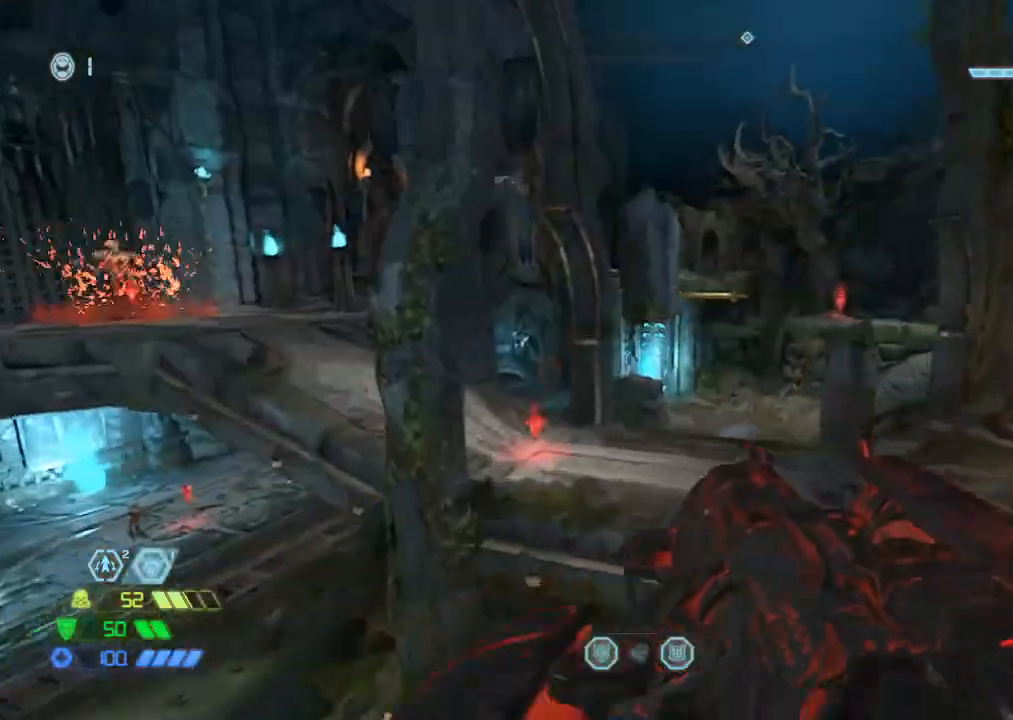
{"keys": ["w"], "mouse": [], "events": [[84, "z", "up"], [300, "space", "down"], [400, "space", "up"]]}
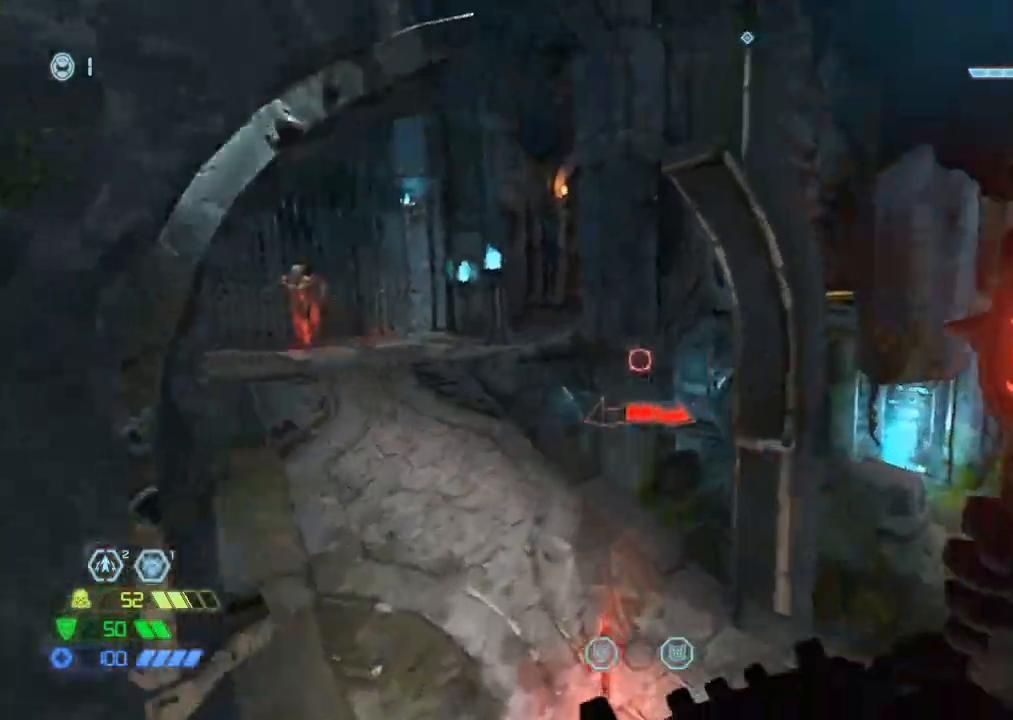
{"keys": ["w"], "mouse": [], "events": []}
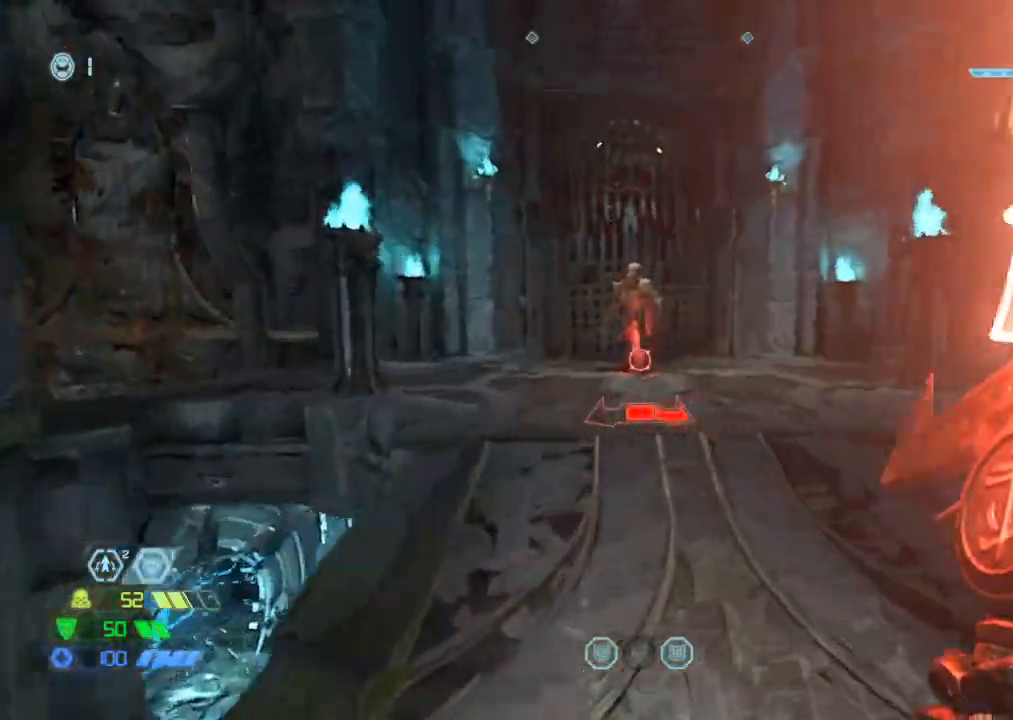
{"keys": ["w"], "mouse": ["mb5"], "events": [[467, "mouse_mb5", "down"]]}
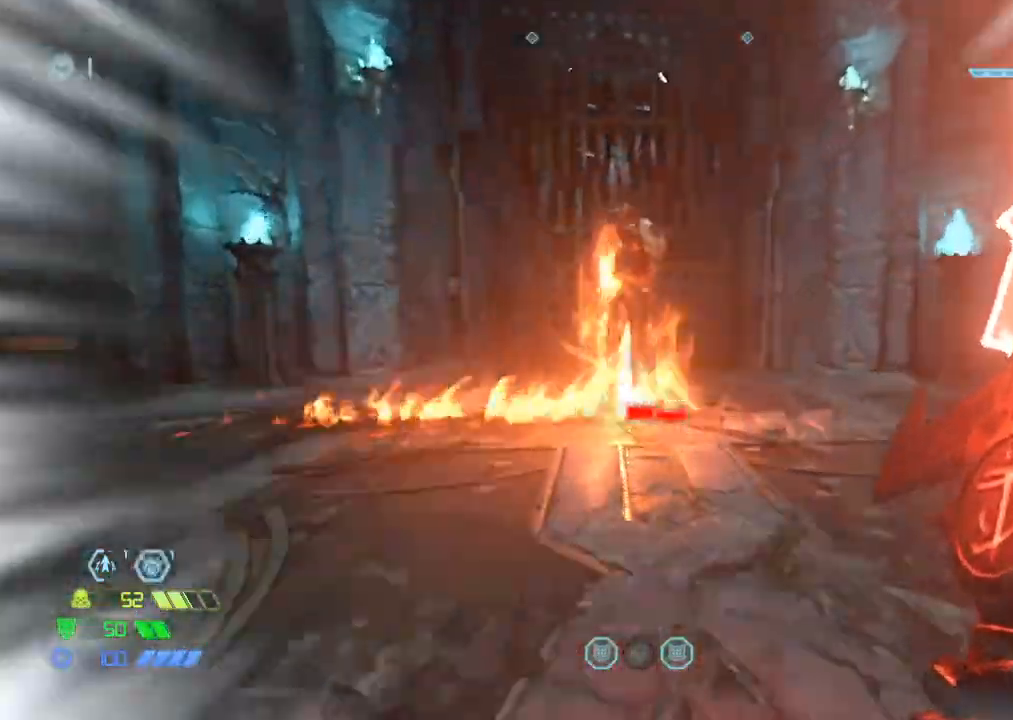
{"keys": ["w"], "mouse": [], "events": [[117, "mouse_mb5", "up"], [200, "mouse_left", "down"], [350, "mouse_left", "up"]]}
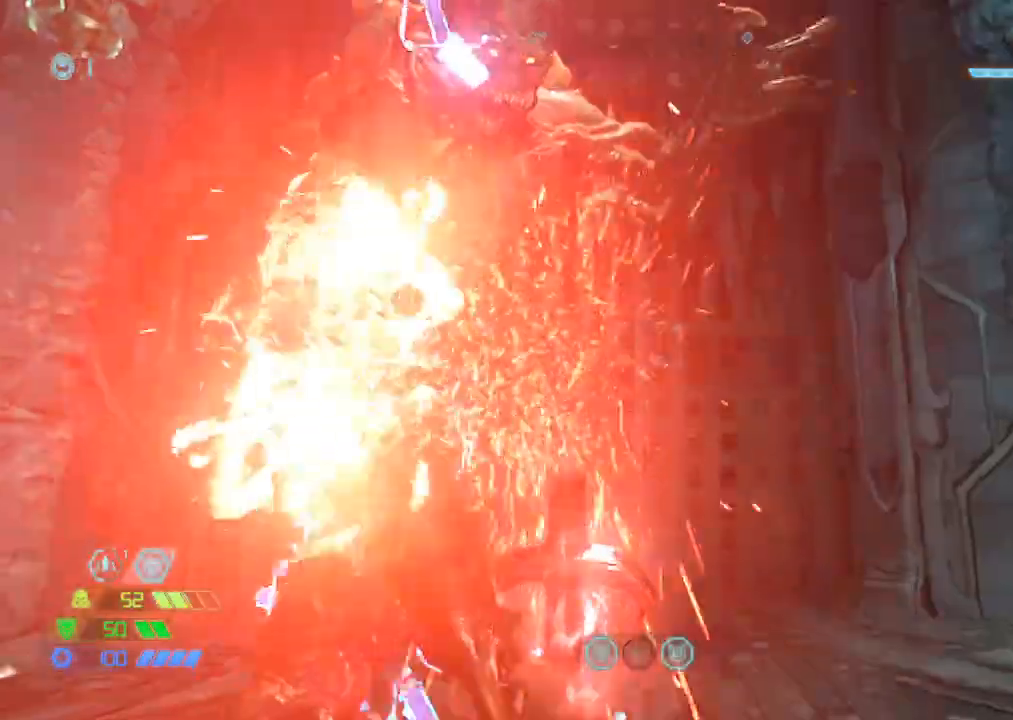
{"keys": ["d", "w"], "mouse": [], "events": [[417, "d", "down"]]}
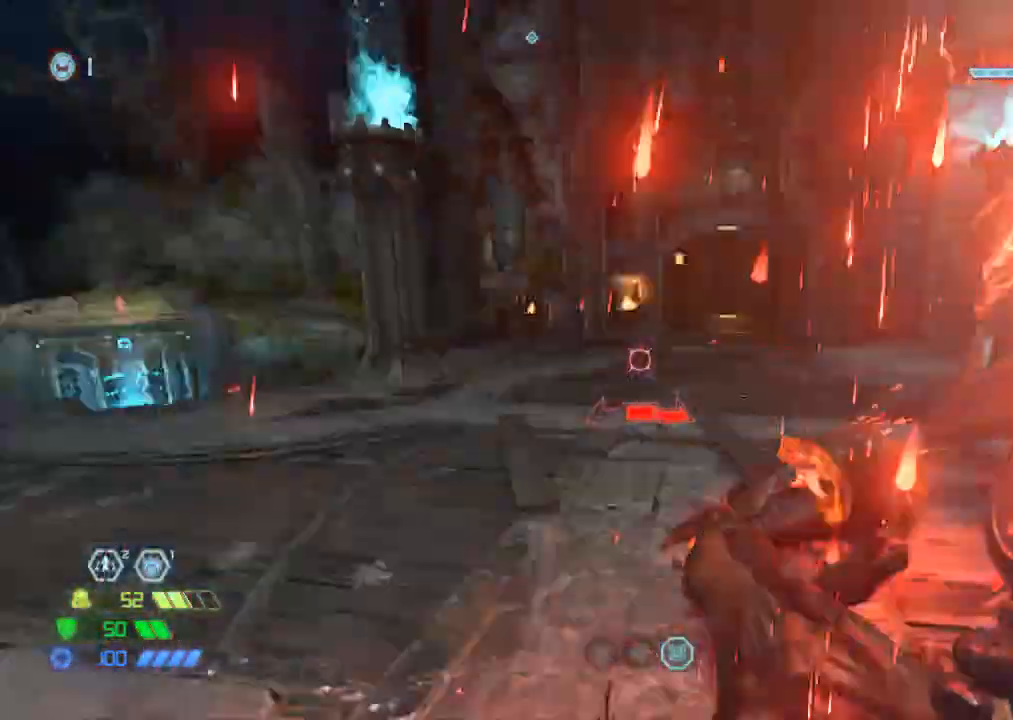
{"keys": ["w"], "mouse": [], "events": [[100, "d", "up"]]}
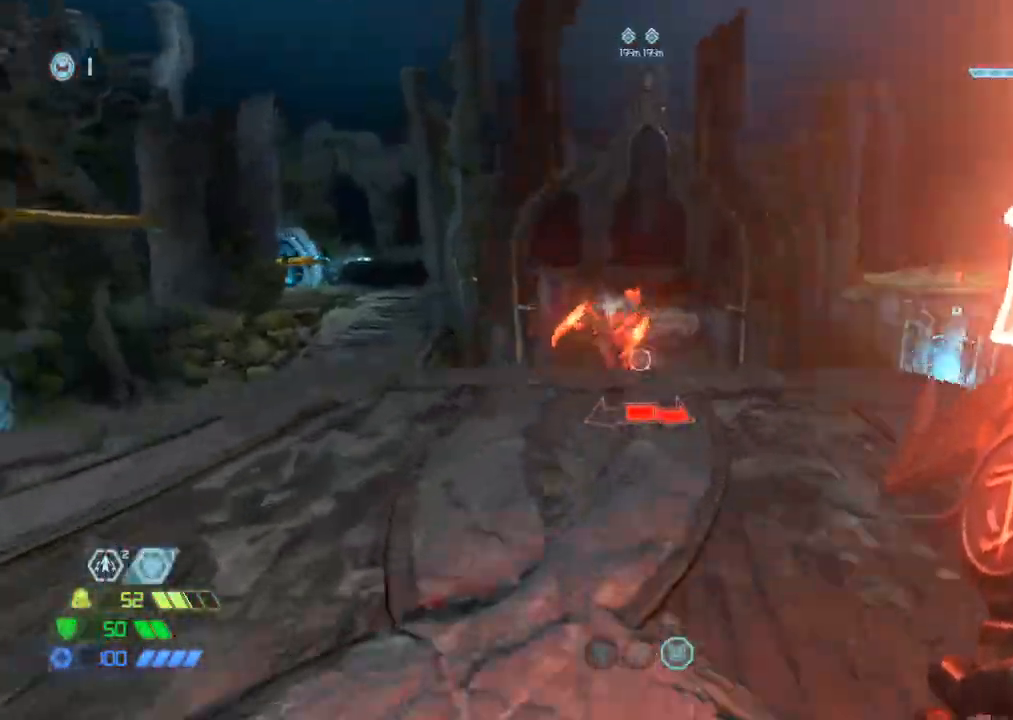
{"keys": [], "mouse": ["left"], "events": [[67, "mouse_mb5", "down"], [200, "mouse_mb5", "up"], [300, "mouse_mb5", "down"], [450, "mouse_left", "down"], [450, "mouse_mb5", "up"], [450, "w", "up"]]}